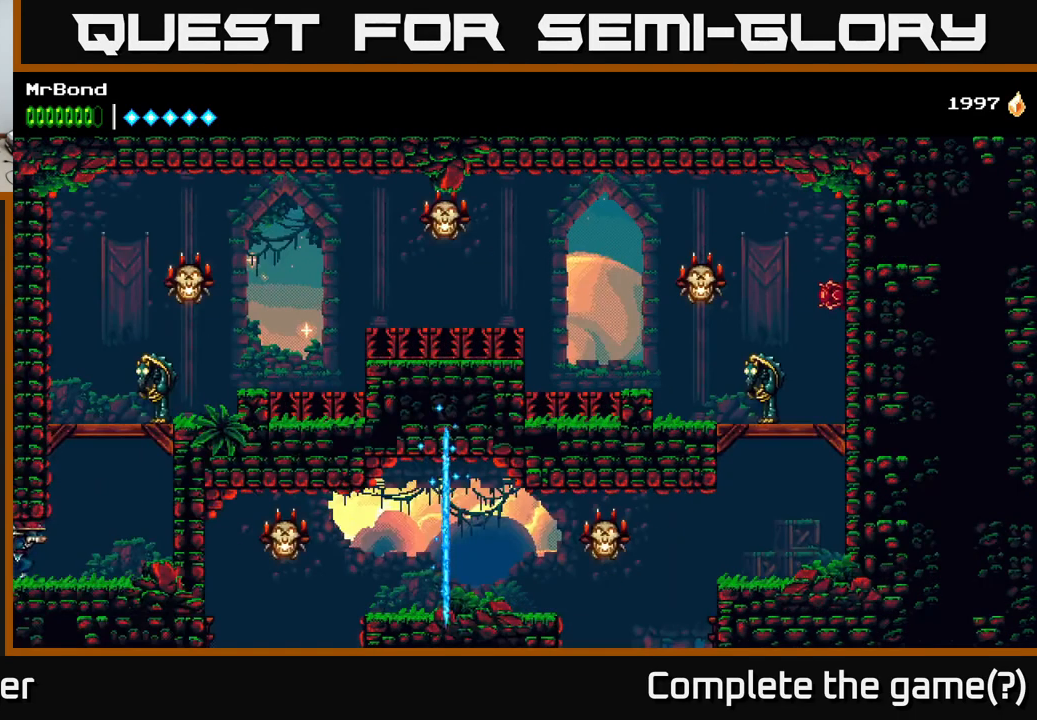
Gameplay with a controller (Xbox layout); each line is a JSON object with the inputs held at the frame after it. "events" lists button and stick changes between this image and that frame as [ms after this image, input, new state], when the widget could be followed in between. Not read: left_stick.
{"buttons": ["A", "DPAD_RIGHT"], "right_stick": "center", "events": [[150, "A", "up"], [467, "A", "down"]]}
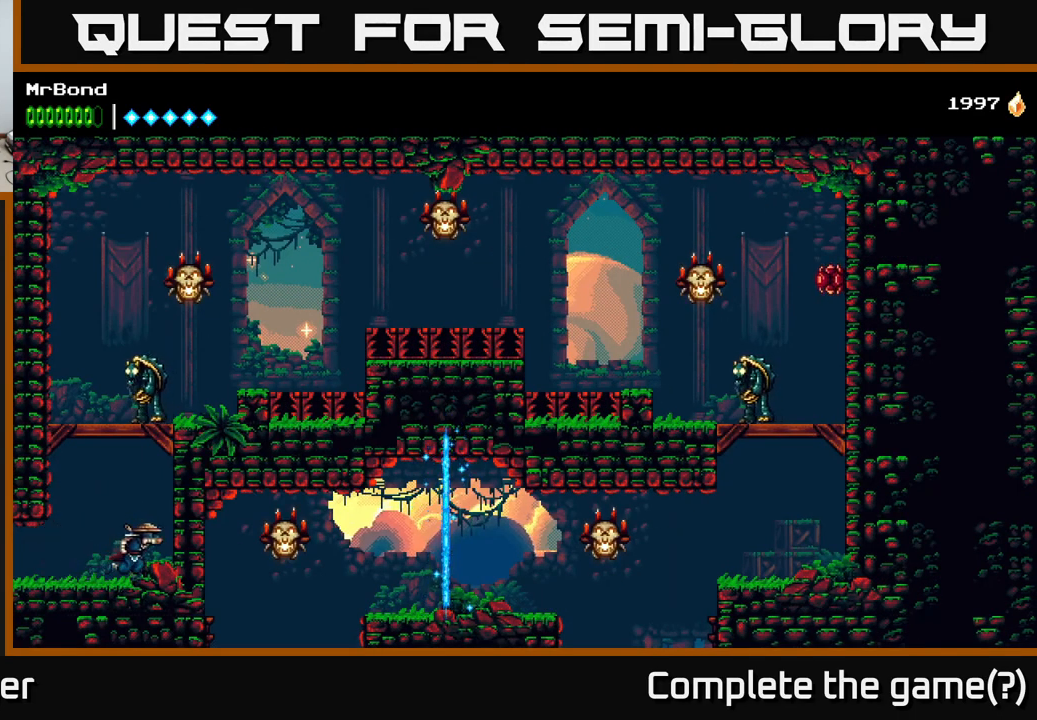
{"buttons": ["A", "DPAD_LEFT"], "right_stick": "center", "events": [[117, "A", "up"], [200, "DPAD_RIGHT", "up"], [234, "DPAD_LEFT", "down"], [400, "A", "down"]]}
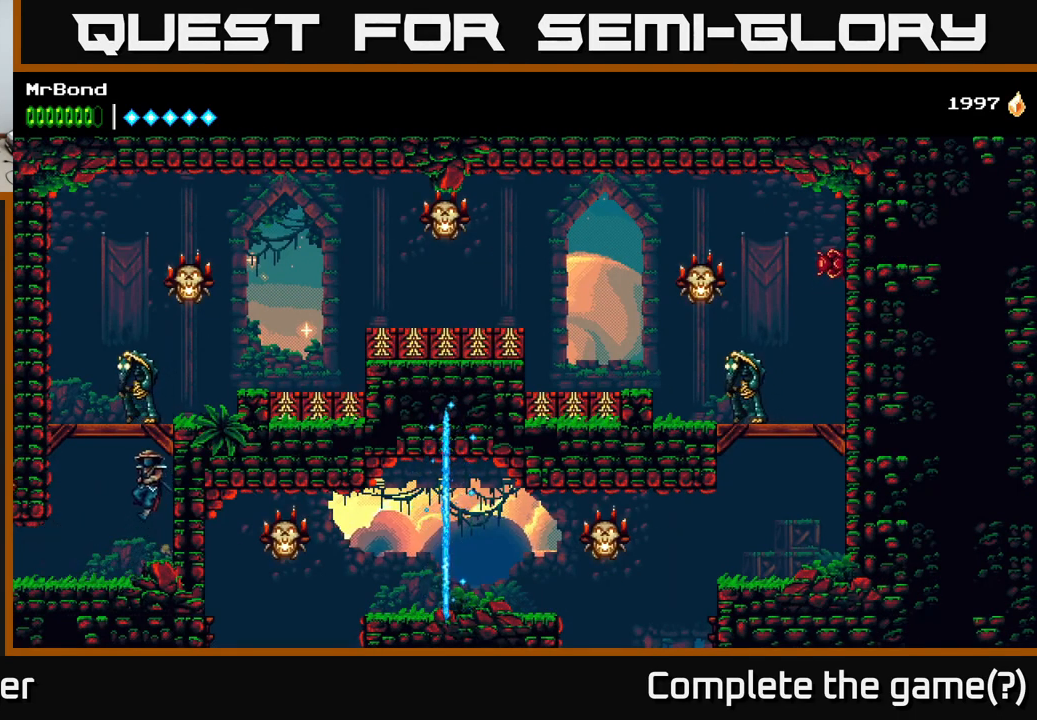
{"buttons": ["DPAD_LEFT"], "right_stick": "center", "events": [[17, "A", "up"]]}
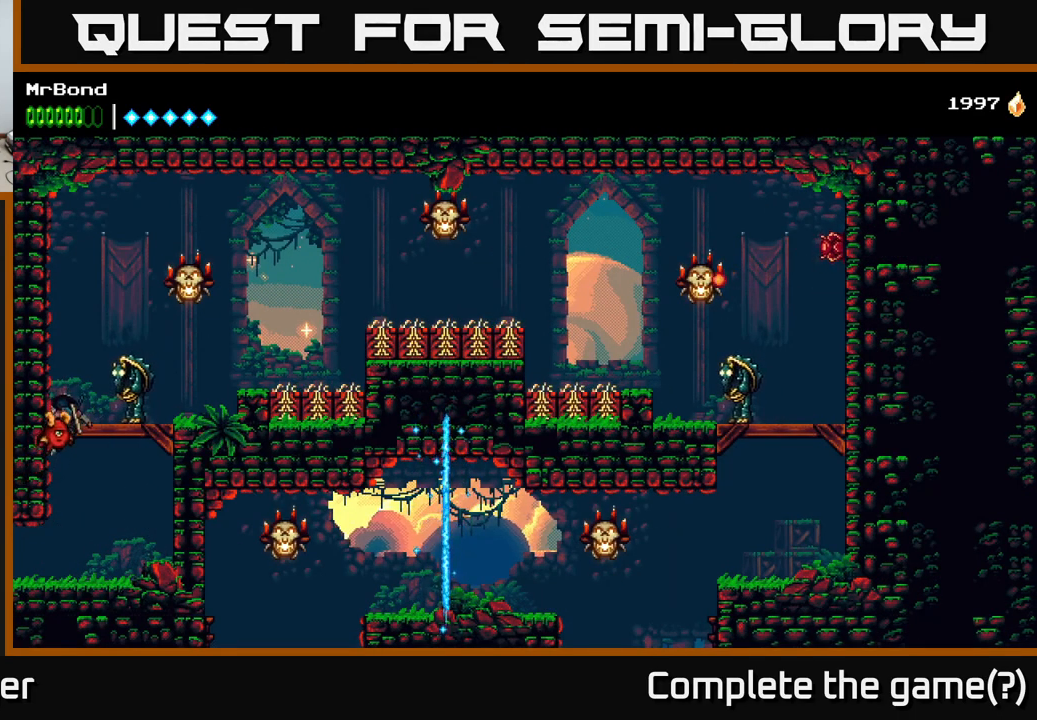
{"buttons": [], "right_stick": "center", "events": [[84, "DPAD_LEFT", "up"], [150, "A", "down"], [150, "DPAD_RIGHT", "down"], [284, "X", "down"], [334, "A", "up"], [350, "DPAD_RIGHT", "up"], [417, "X", "up"]]}
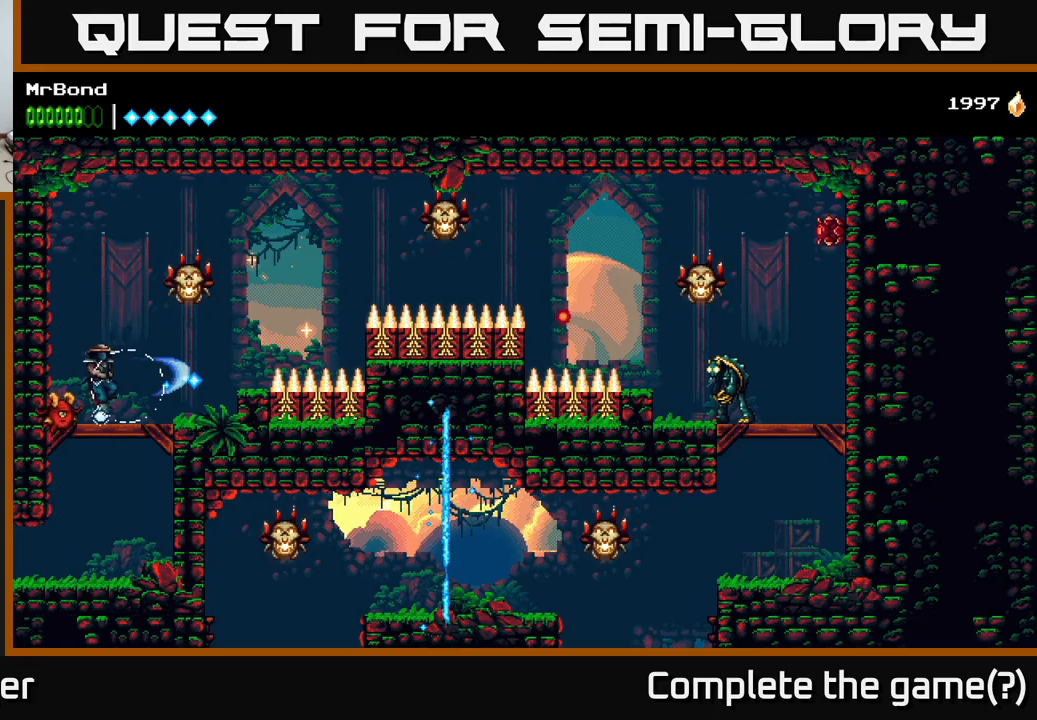
{"buttons": ["A", "X", "DPAD_RIGHT"], "right_stick": "center", "events": [[266, "DPAD_RIGHT", "down"], [283, "A", "down"], [400, "X", "down"]]}
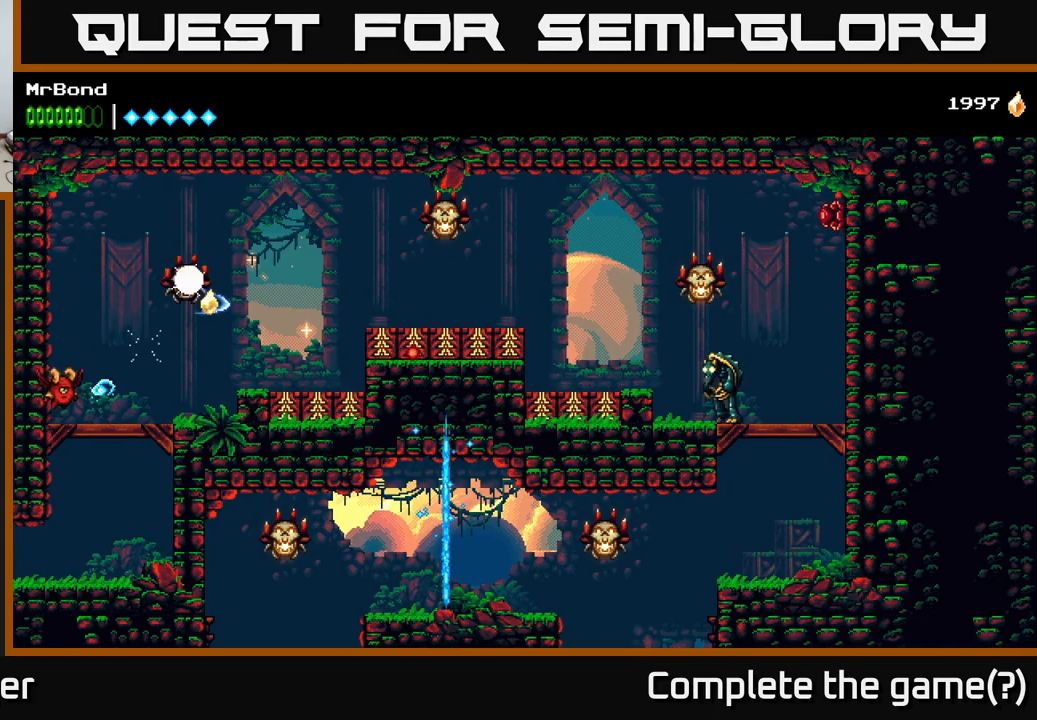
{"buttons": ["A", "DPAD_RIGHT"], "right_stick": "center", "events": [[33, "X", "up"], [100, "A", "up"], [400, "A", "down"]]}
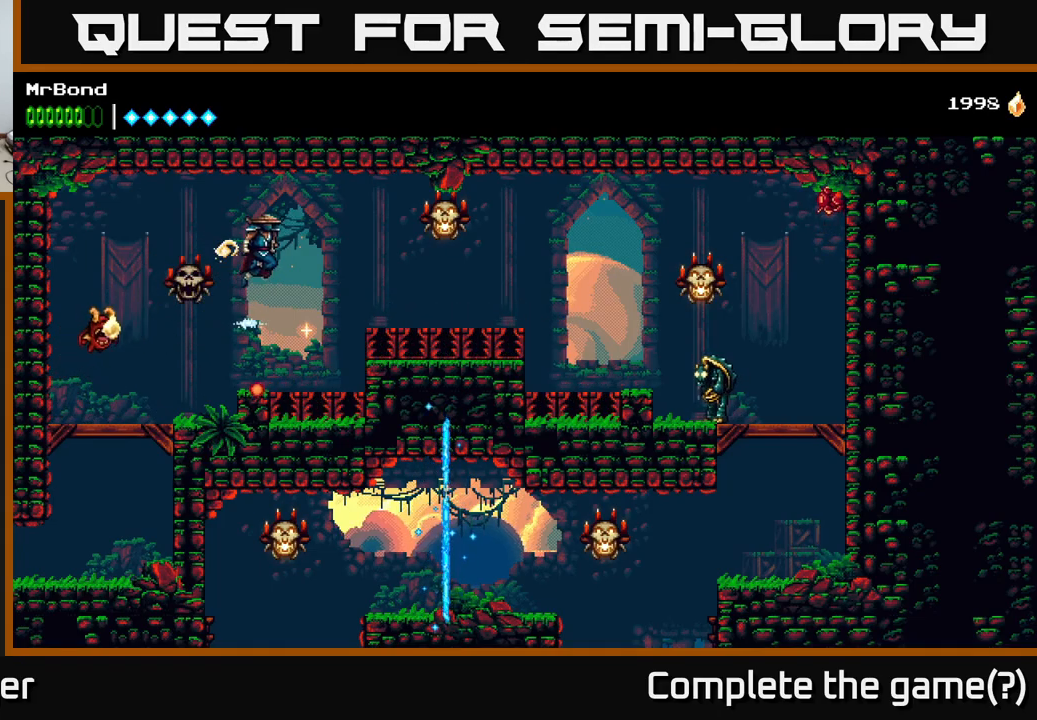
{"buttons": ["A", "DPAD_RIGHT"], "right_stick": "center", "events": [[33, "A", "up"], [33, "B", "down"], [83, "B", "up"], [500, "A", "down"]]}
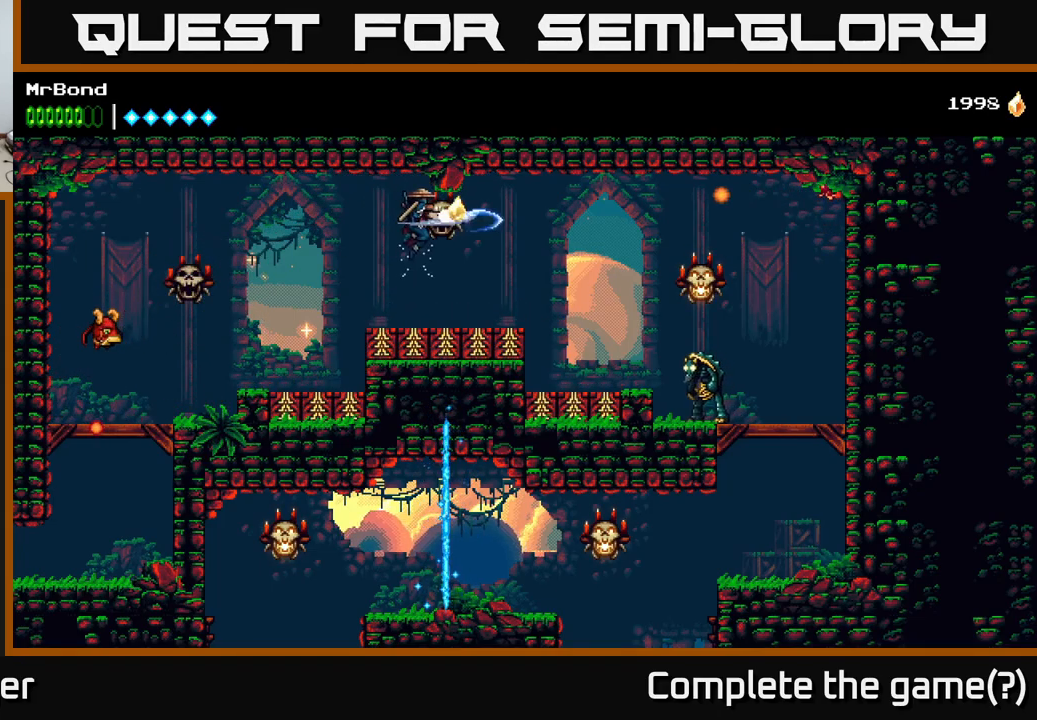
{"buttons": ["A", "X", "DPAD_RIGHT"], "right_stick": "center", "events": [[233, "A", "up"], [350, "A", "down"], [433, "X", "down"]]}
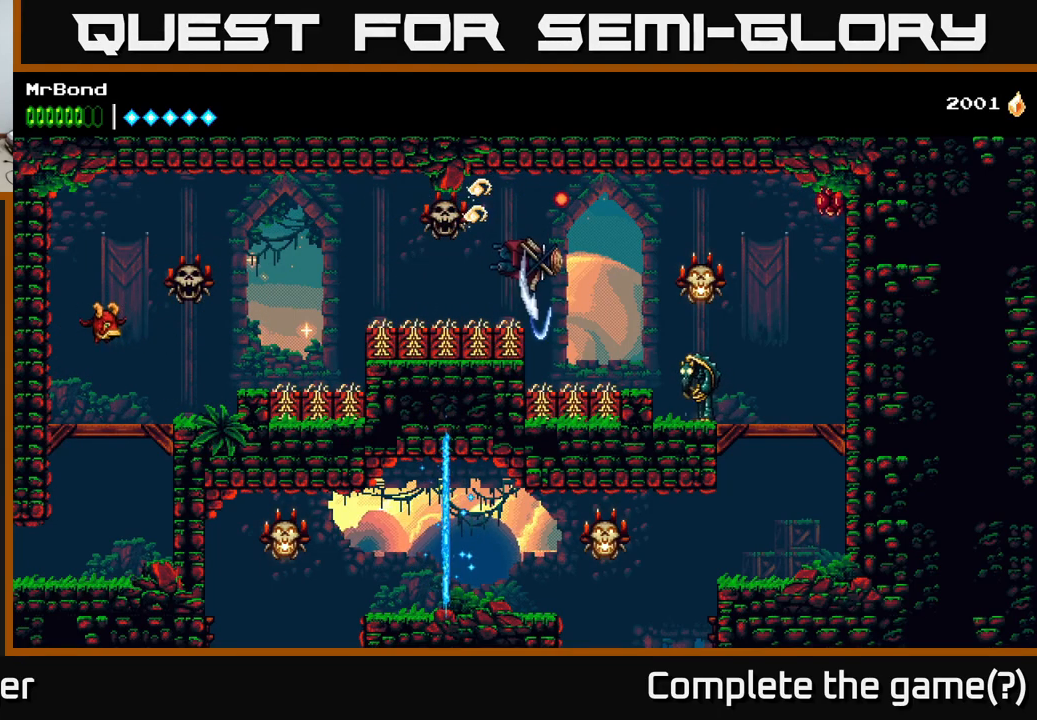
{"buttons": ["A", "DPAD_RIGHT"], "right_stick": "center", "events": [[50, "X", "up"], [133, "A", "up"], [233, "A", "down"], [333, "X", "down"], [466, "X", "up"]]}
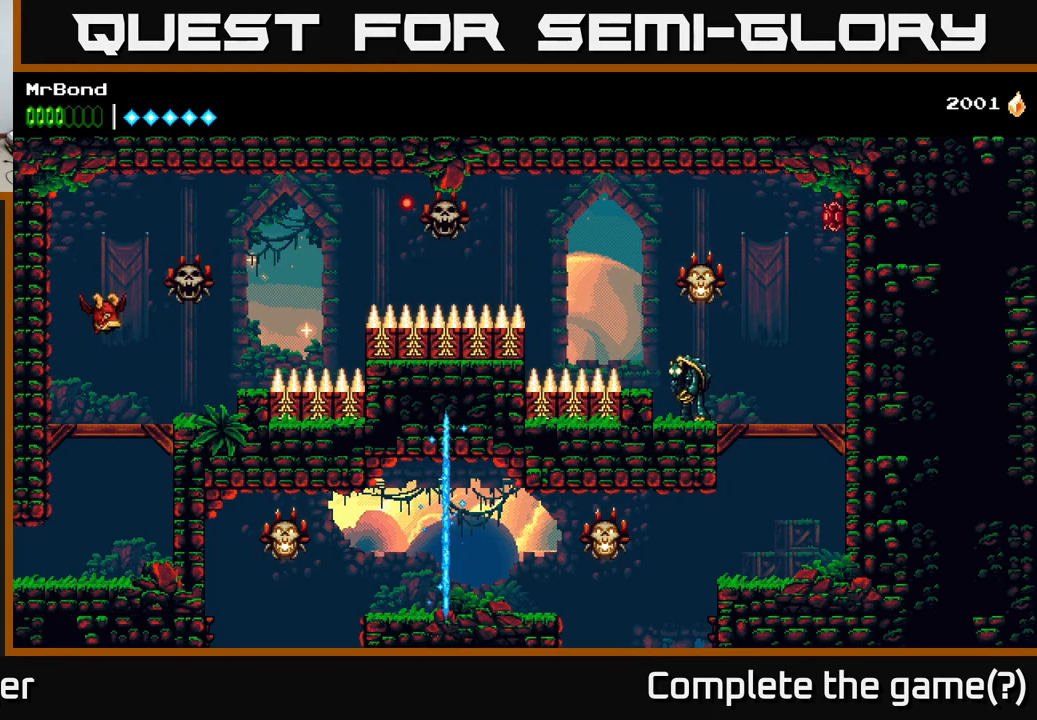
{"buttons": ["DPAD_RIGHT"], "right_stick": "center", "events": [[116, "A", "up"], [116, "X", "down"], [216, "X", "up"]]}
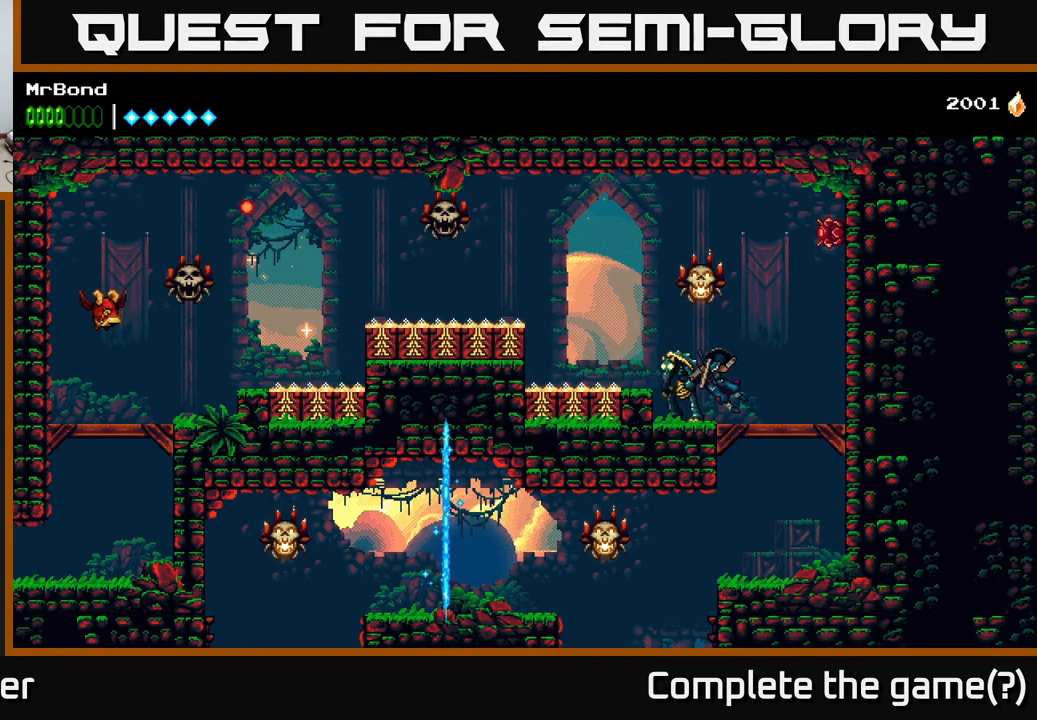
{"buttons": ["X"], "right_stick": "center", "events": [[50, "DPAD_RIGHT", "up"], [83, "DPAD_LEFT", "down"], [133, "X", "down"], [216, "DPAD_LEFT", "up"], [233, "A", "down"], [266, "X", "up"], [416, "X", "down"], [450, "A", "up"]]}
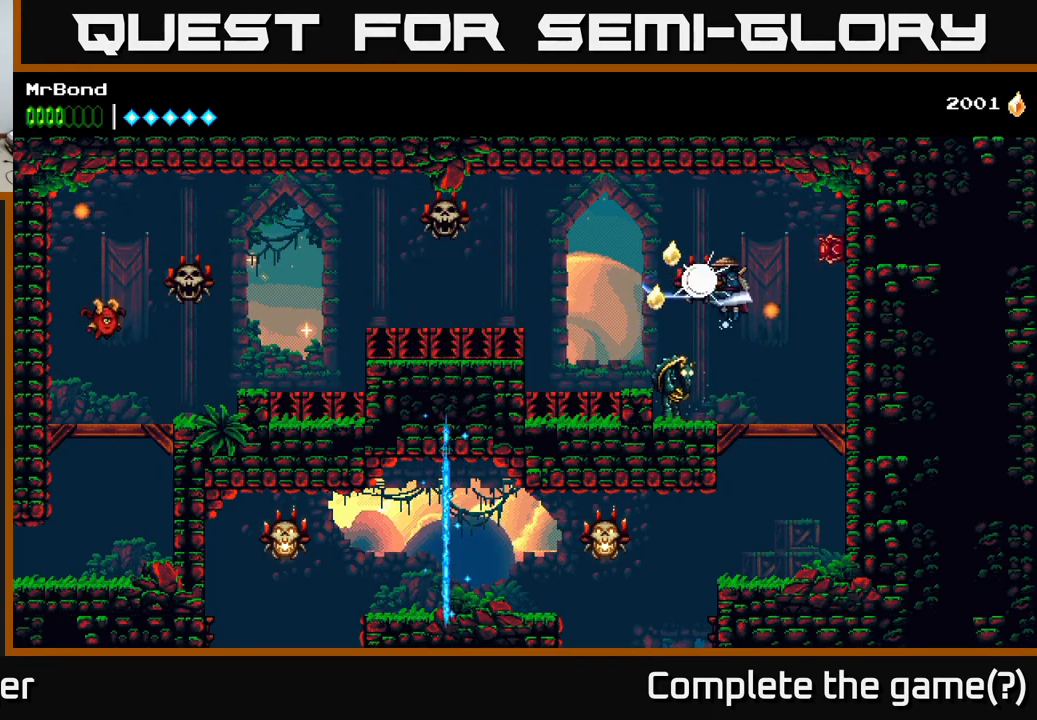
{"buttons": ["X", "DPAD_LEFT"], "right_stick": "center", "events": [[16, "X", "up"], [33, "DPAD_RIGHT", "down"], [200, "X", "down"], [333, "X", "up"], [366, "DPAD_RIGHT", "up"], [400, "DPAD_LEFT", "down"], [483, "X", "down"]]}
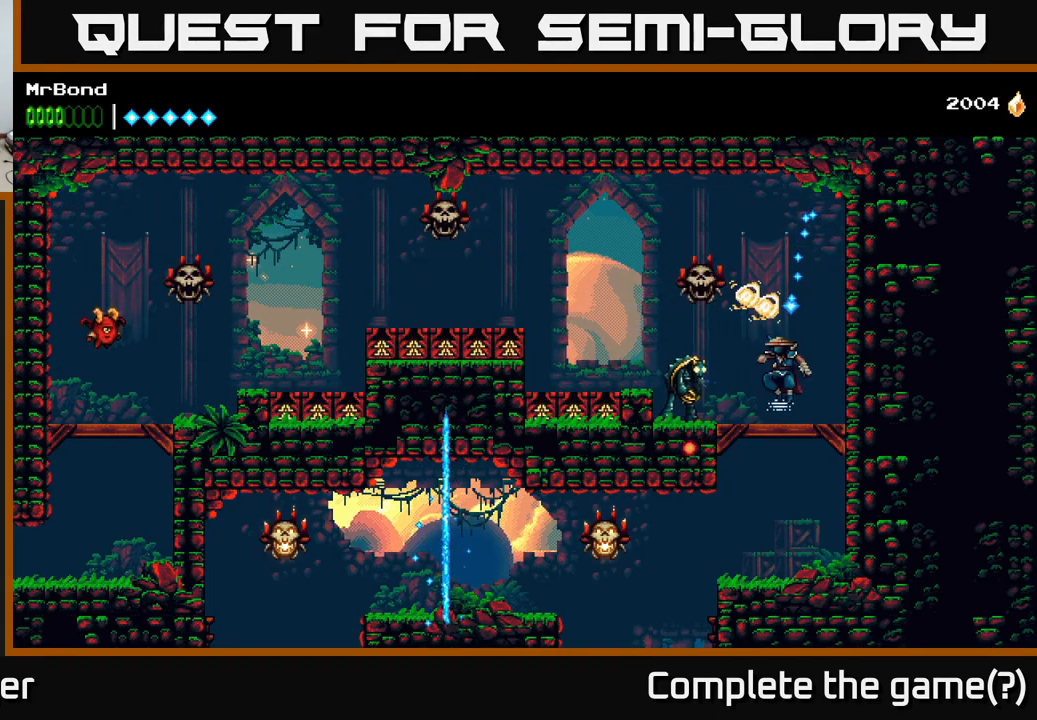
{"buttons": [], "right_stick": "center", "events": [[116, "X", "up"], [183, "DPAD_LEFT", "up"], [233, "X", "down"], [333, "A", "down"], [366, "X", "up"], [466, "A", "up"]]}
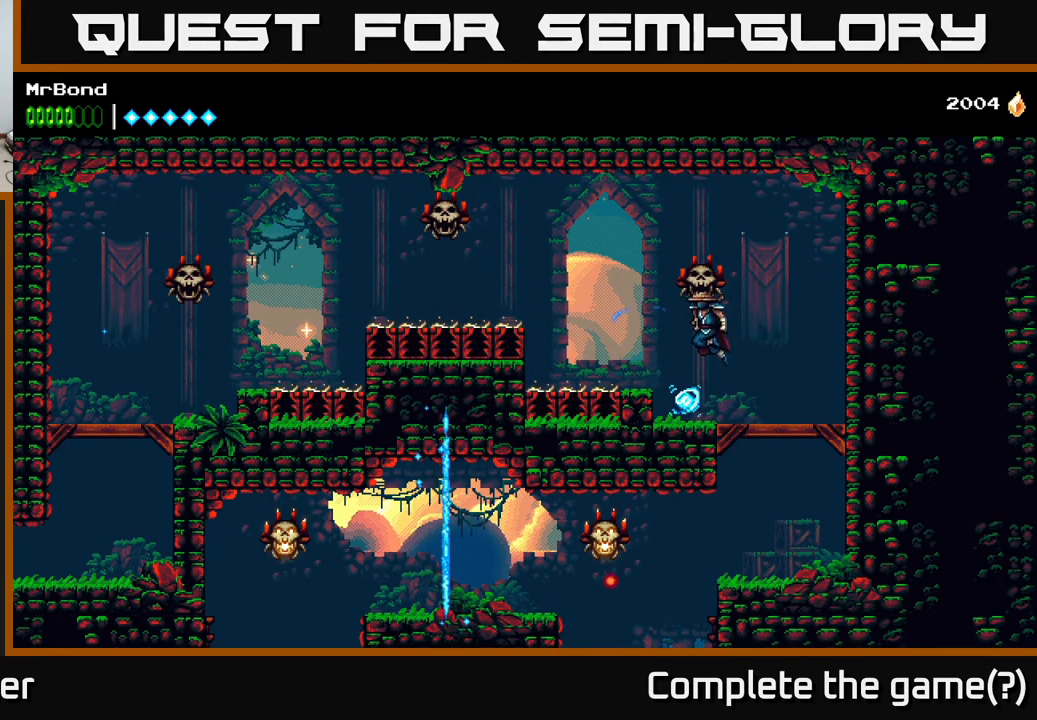
{"buttons": [], "right_stick": "center", "events": [[50, "DPAD_RIGHT", "down"], [283, "DPAD_RIGHT", "up"]]}
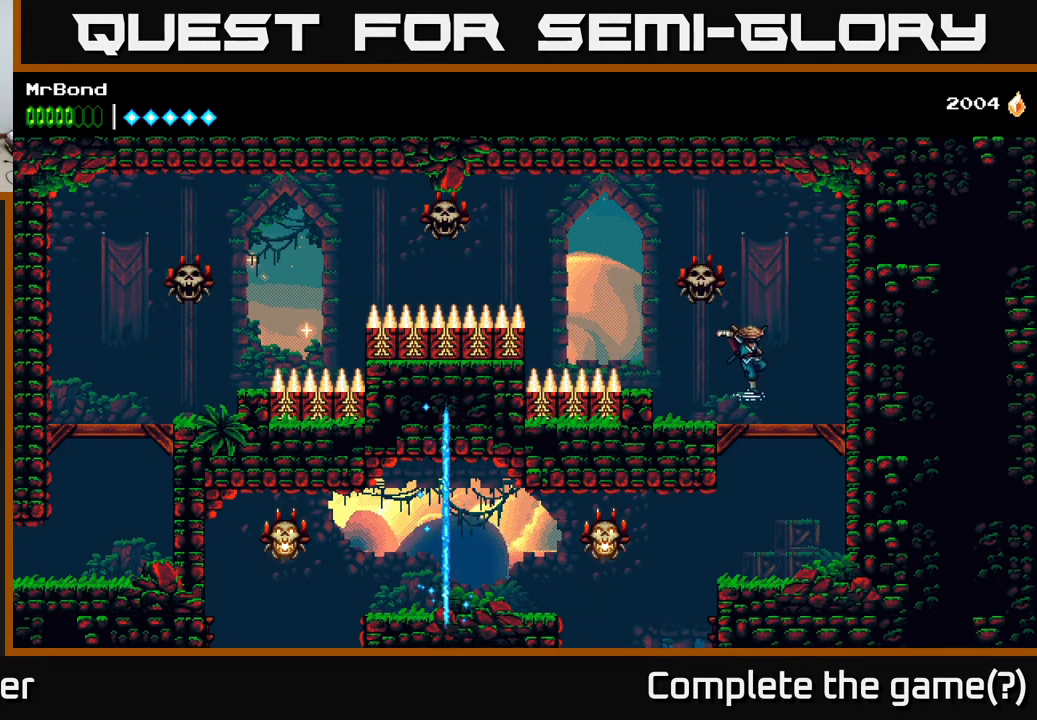
{"buttons": [], "right_stick": "center", "events": [[33, "DPAD_DOWN", "down"], [100, "A", "down"], [200, "A", "up"], [250, "DPAD_DOWN", "up"]]}
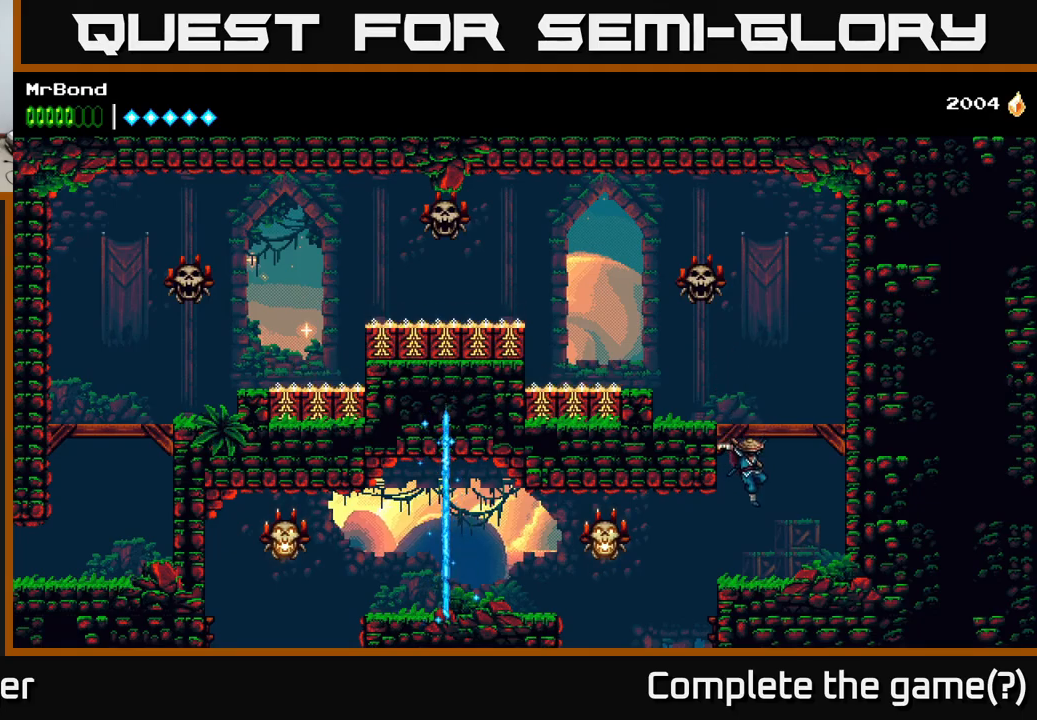
{"buttons": ["DPAD_LEFT"], "right_stick": "center", "events": [[83, "DPAD_LEFT", "down"], [217, "B", "down"], [350, "B", "up"]]}
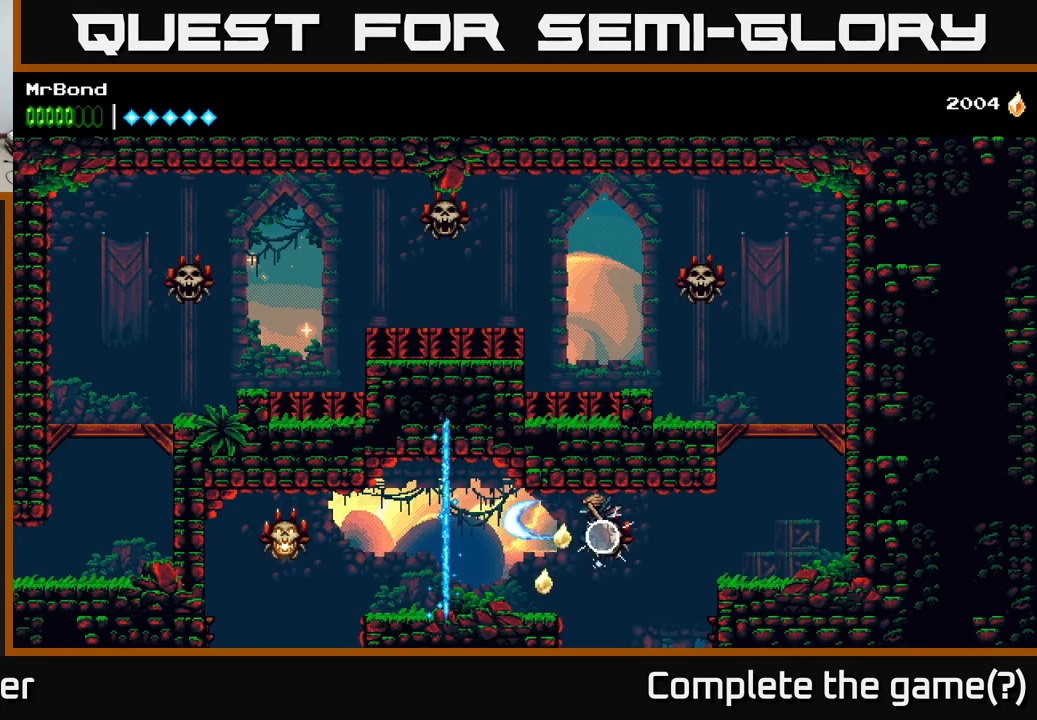
{"buttons": ["DPAD_LEFT"], "right_stick": "center", "events": []}
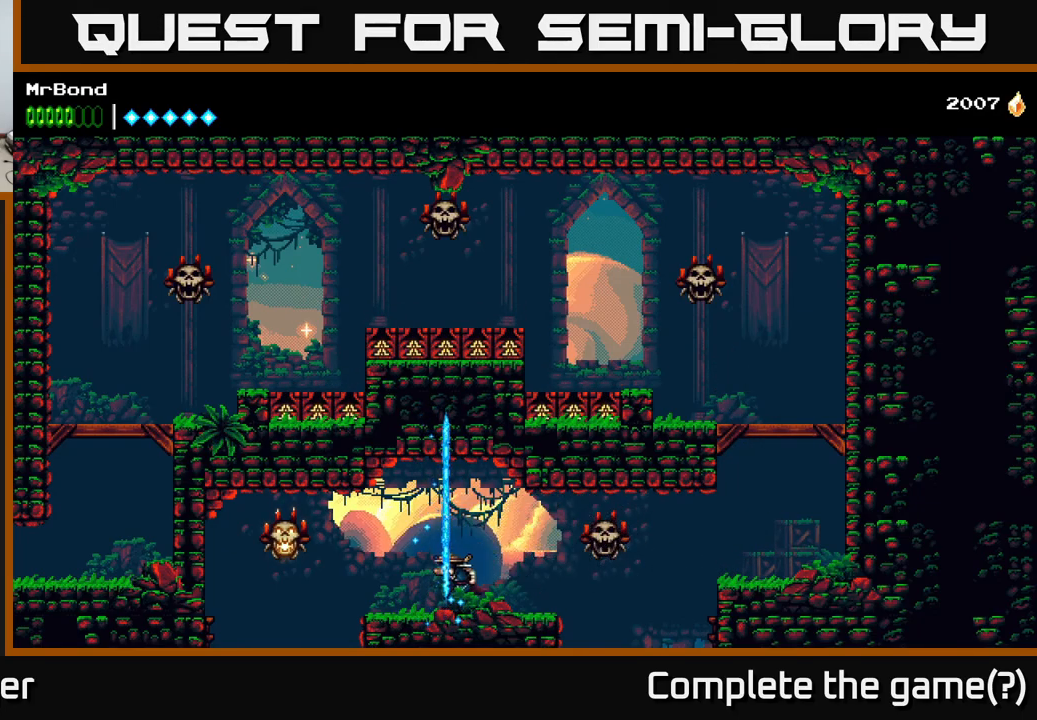
{"buttons": ["DPAD_LEFT"], "right_stick": "center", "events": [[267, "A", "down"], [300, "X", "down"], [417, "X", "up"], [467, "A", "up"]]}
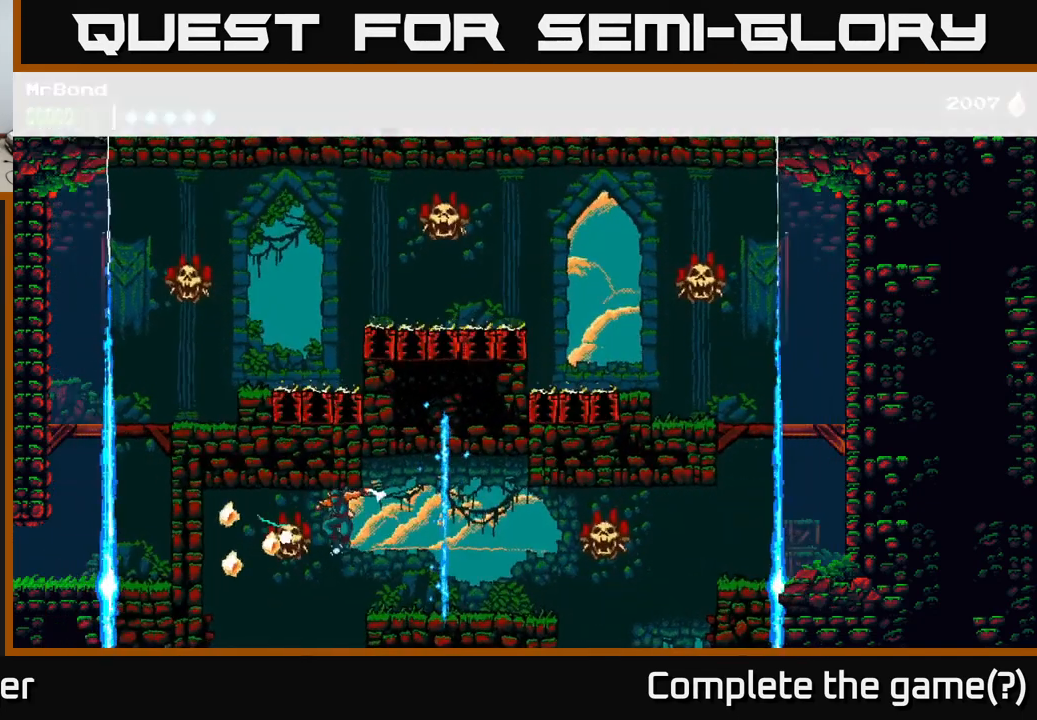
{"buttons": ["DPAD_LEFT"], "right_stick": "center", "events": [[300, "A", "down"], [417, "A", "up"]]}
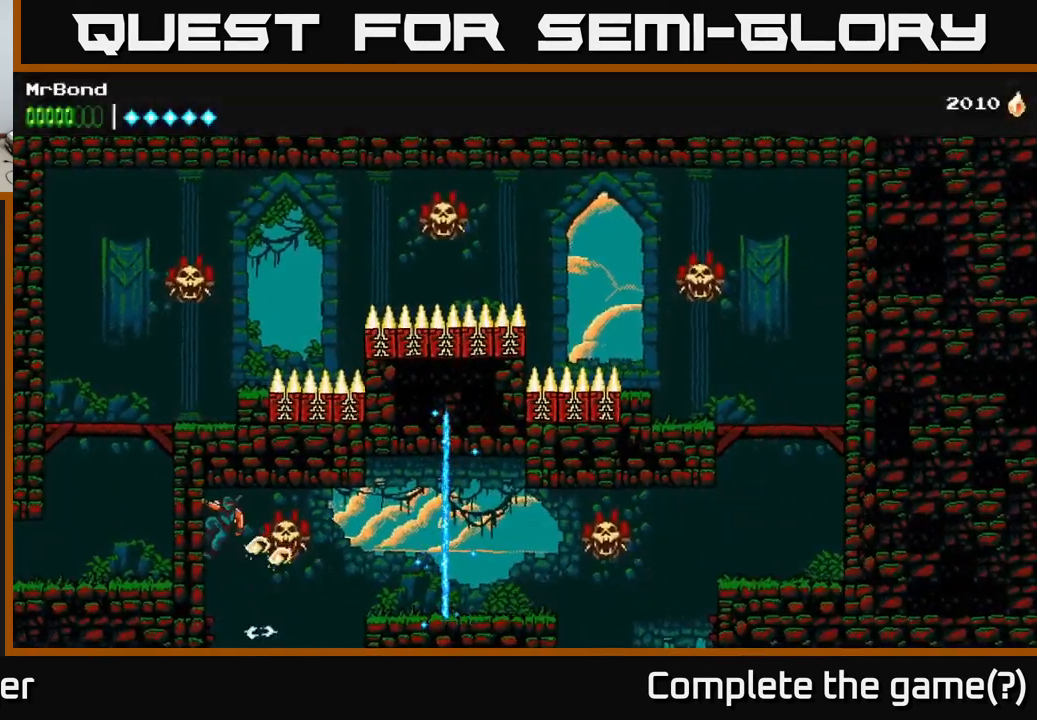
{"buttons": ["DPAD_LEFT"], "right_stick": "center", "events": [[217, "DPAD_DOWN", "down"], [250, "A", "down"], [283, "DPAD_LEFT", "up"], [333, "A", "up"], [333, "DPAD_LEFT", "down"], [367, "DPAD_DOWN", "up"]]}
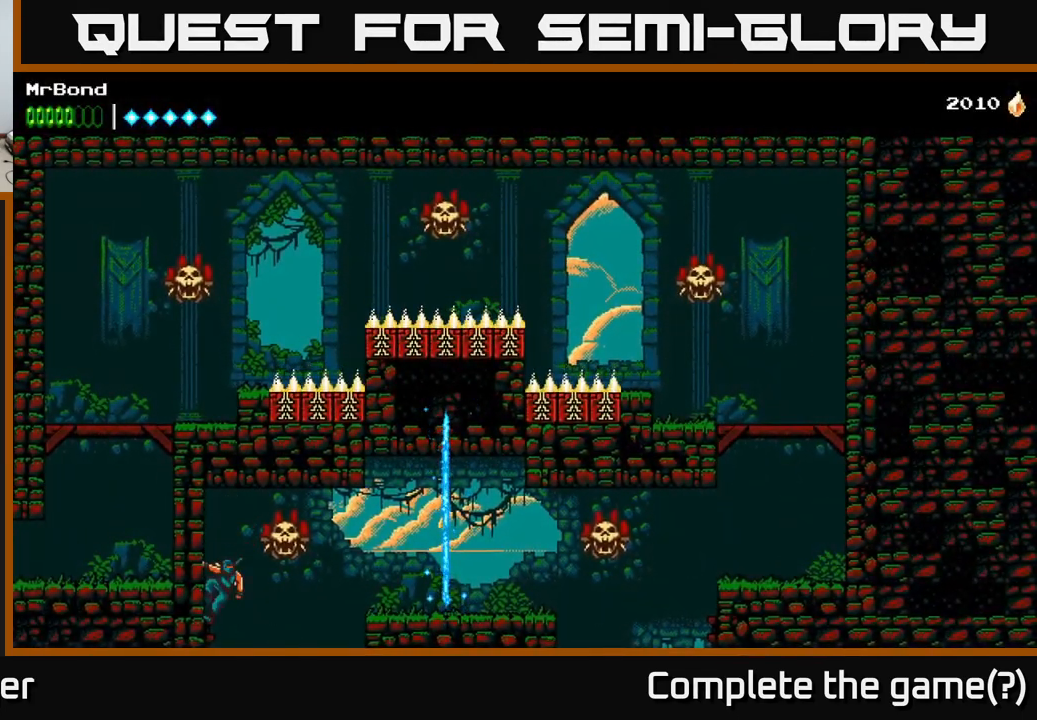
{"buttons": ["DPAD_LEFT"], "right_stick": "center", "events": [[300, "DPAD_DOWN", "down"], [333, "A", "down"], [433, "A", "up"], [433, "DPAD_DOWN", "up"]]}
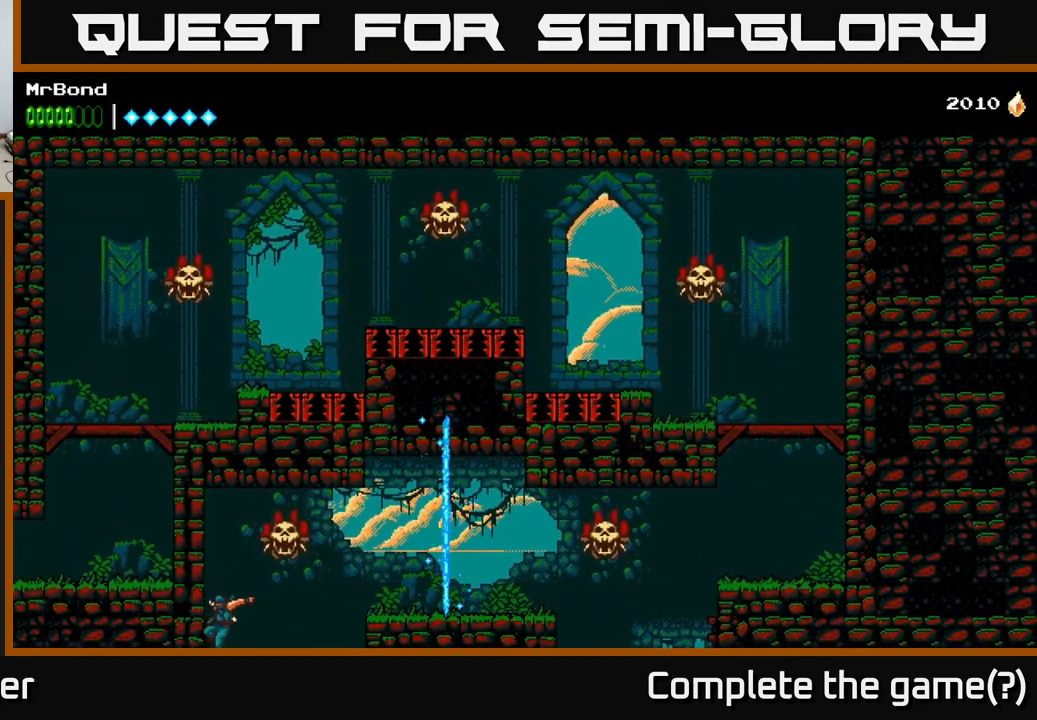
{"buttons": ["DPAD_LEFT"], "right_stick": "center", "events": []}
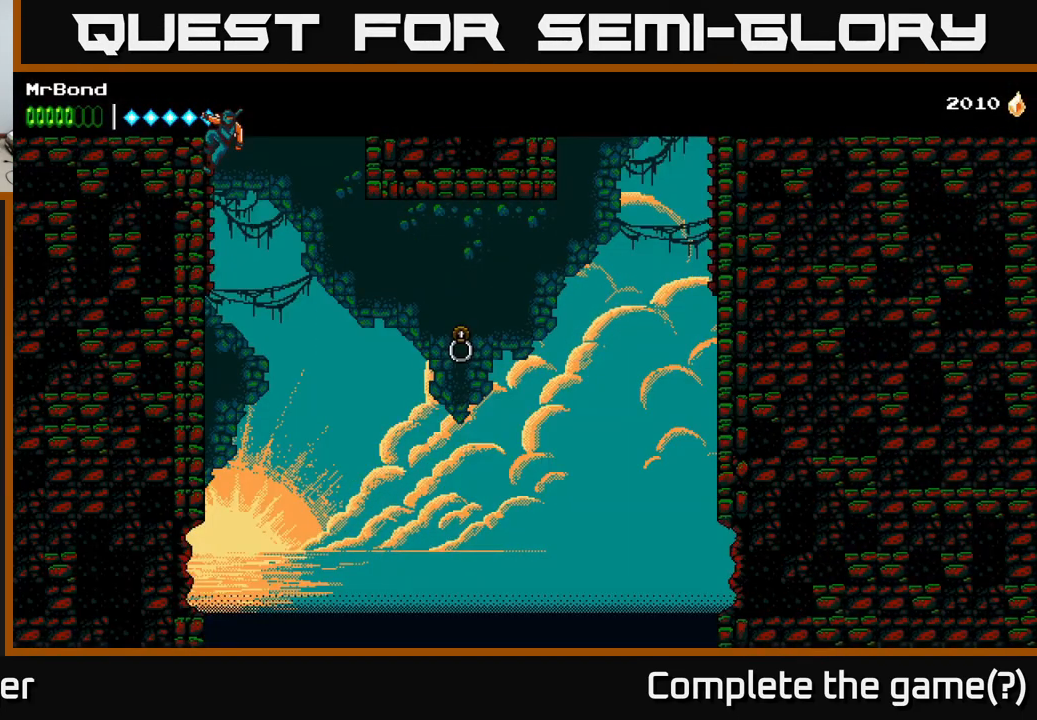
{"buttons": [], "right_stick": "center", "events": [[33, "DPAD_DOWN", "down"], [50, "DPAD_LEFT", "up"], [83, "A", "down"], [183, "A", "up"], [317, "DPAD_DOWN", "up"]]}
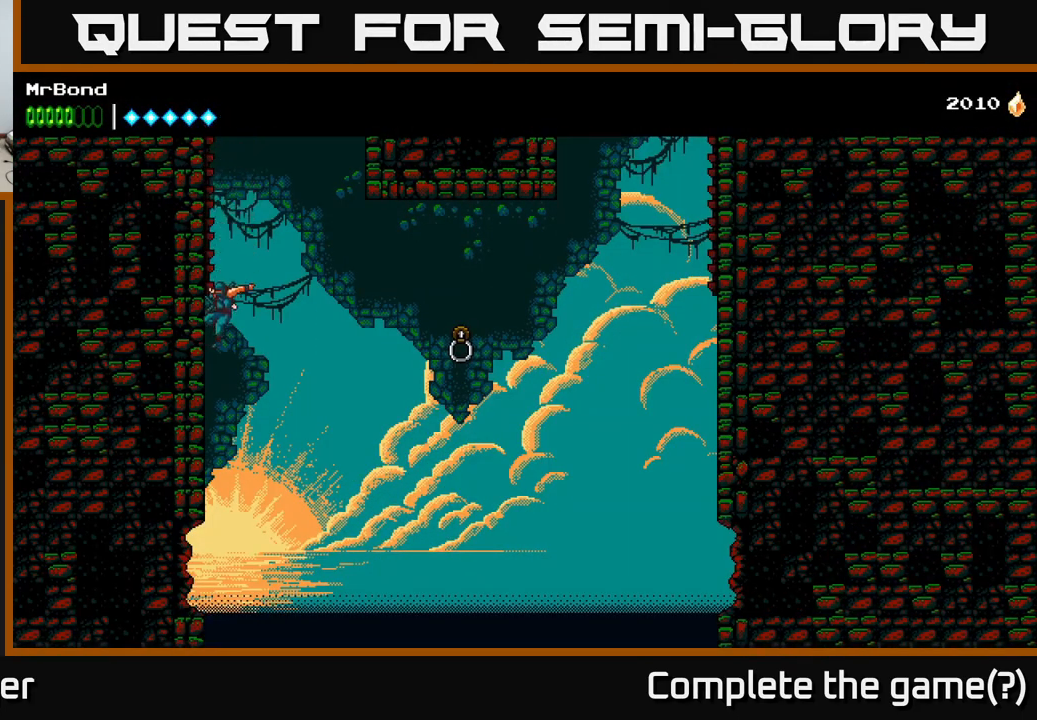
{"buttons": ["A", "DPAD_RIGHT"], "right_stick": "center", "events": [[67, "DPAD_LEFT", "down"], [467, "DPAD_LEFT", "up"], [500, "A", "down"], [500, "DPAD_RIGHT", "down"]]}
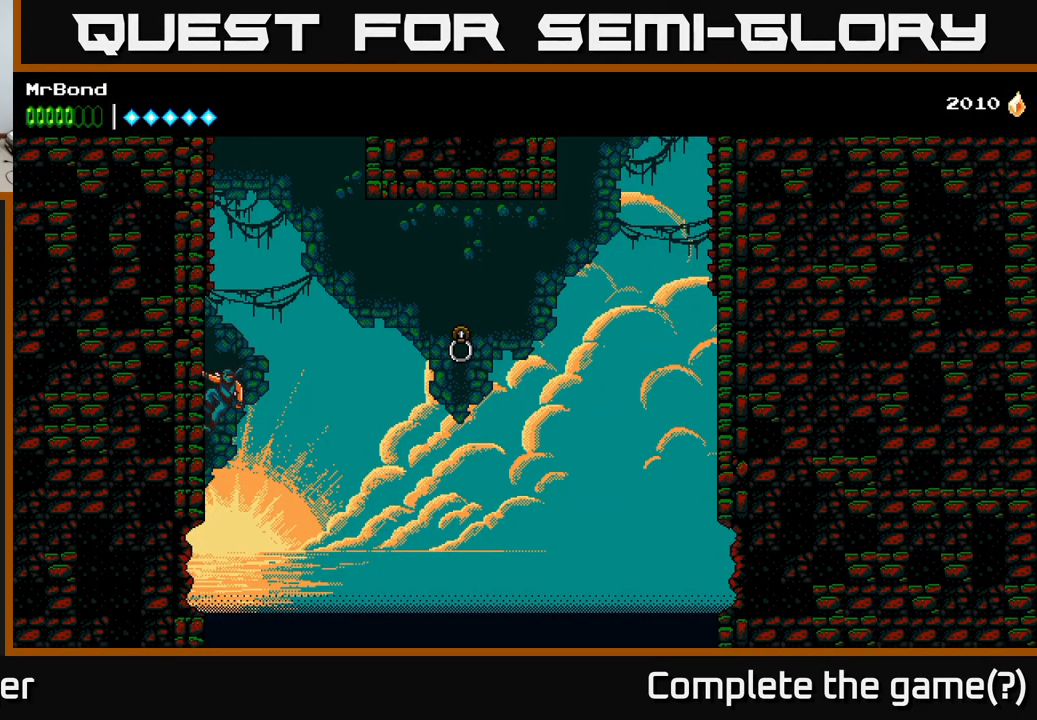
{"buttons": ["DPAD_RIGHT"], "right_stick": "center", "events": [[100, "A", "up"]]}
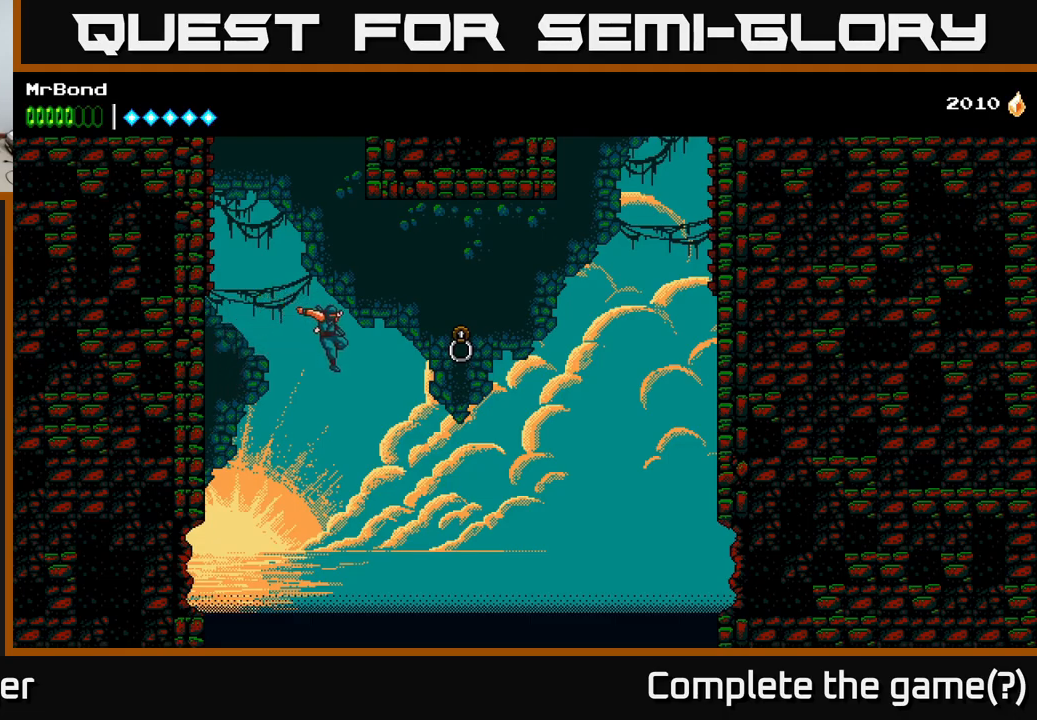
{"buttons": ["A", "DPAD_RIGHT"], "right_stick": "center", "events": [[34, "B", "down"], [184, "B", "up"], [450, "A", "down"]]}
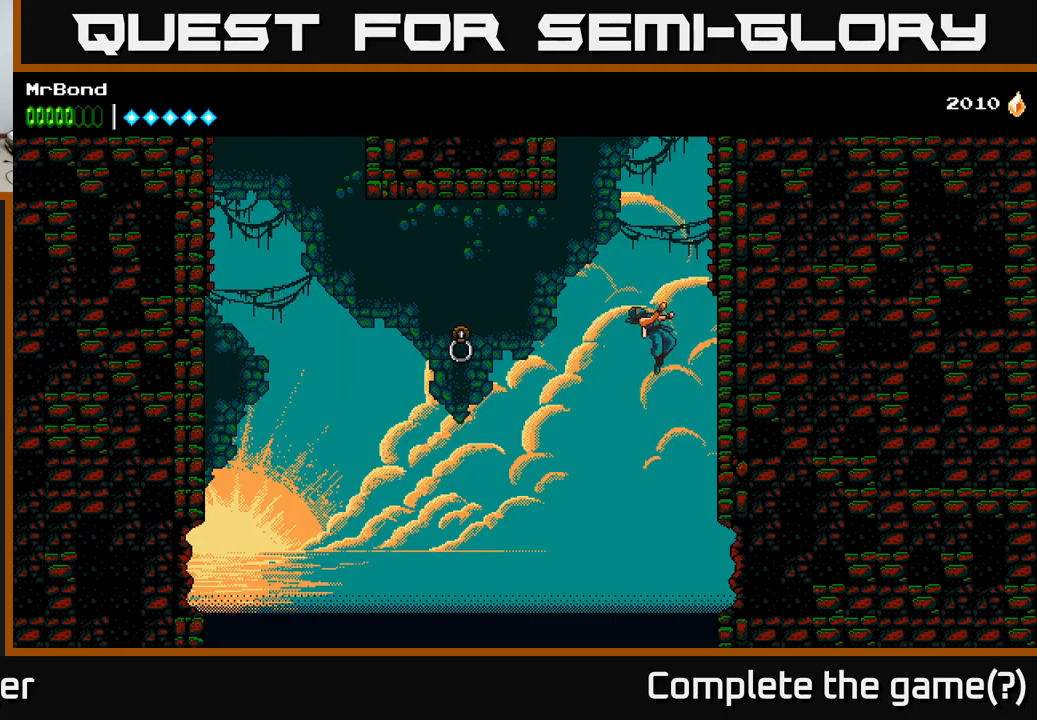
{"buttons": ["A", "DPAD_RIGHT"], "right_stick": "center", "events": [[117, "A", "up"], [200, "A", "down"], [367, "A", "up"], [434, "A", "down"]]}
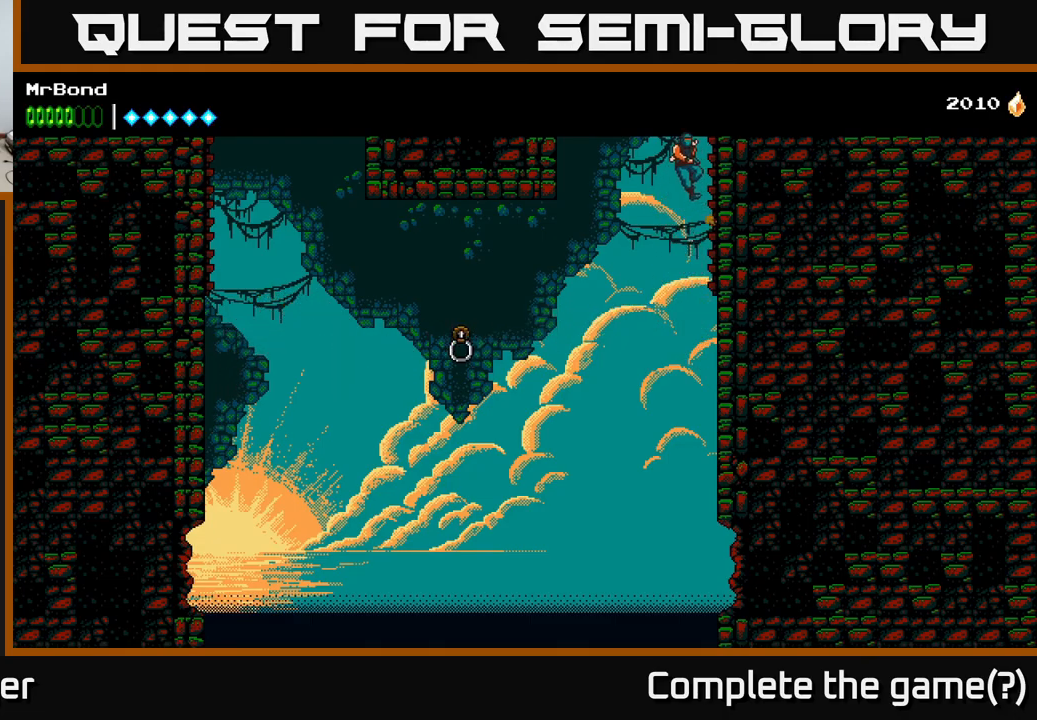
{"buttons": ["DPAD_RIGHT"], "right_stick": "center", "events": [[50, "A", "up"], [150, "A", "down"], [334, "A", "up"]]}